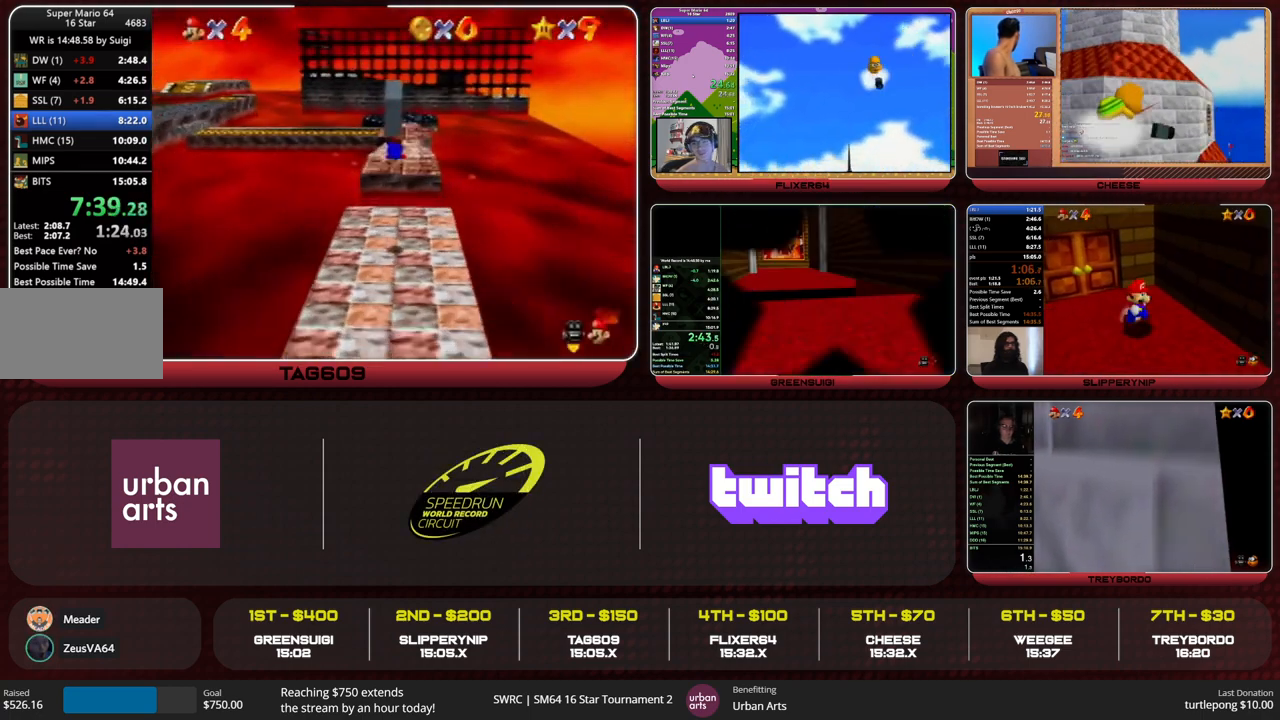
Gameplay with a controller (Nintendo layout); each line is a JSON object with the inputs held at the frame after it. "events" lists button and stick changes between this image and that frame as [ms after this image, input, new state], when the widget could be followed in between. Not read: L1 L3 R3 START.
{"buttons": [], "left_stick": "up", "events": [[200, "B", "down"], [233, "A", "down"], [300, "A", "up"], [300, "B", "up"], [400, "C_RIGHT", "down"], [500, "C_RIGHT", "up"]]}
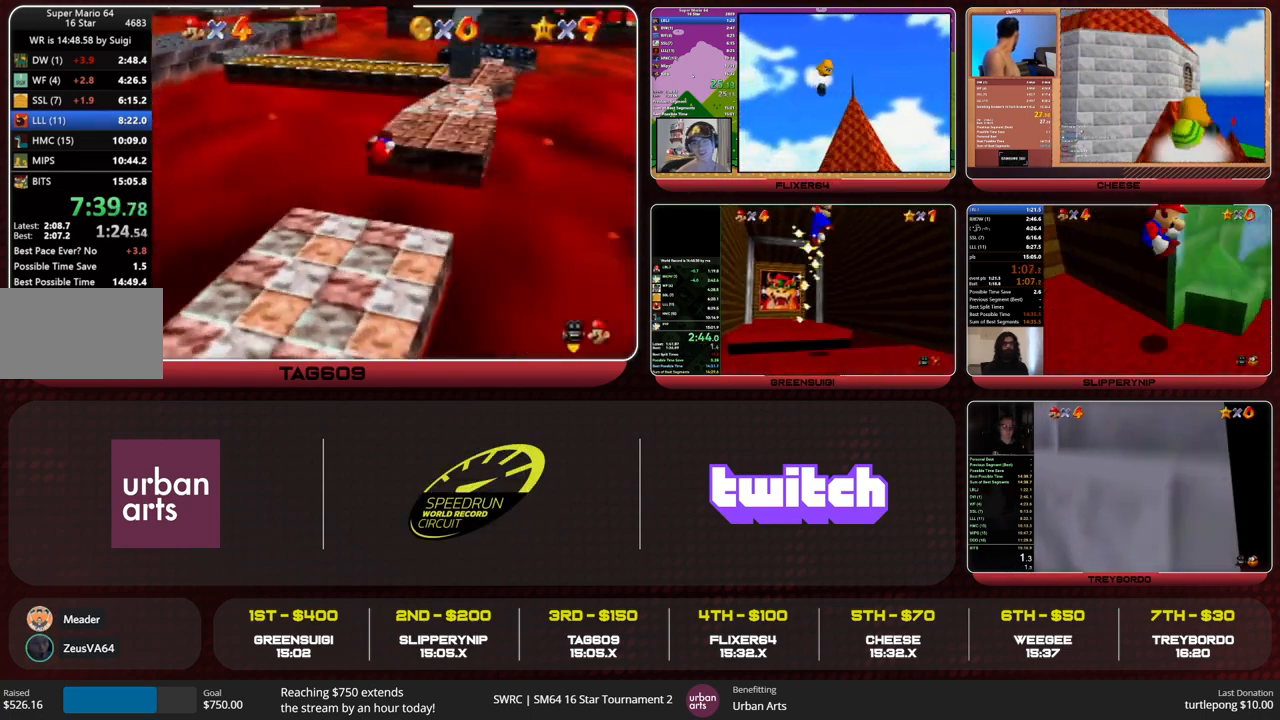
{"buttons": ["A", "Z"], "left_stick": "up", "events": [[433, "Z", "down"], [467, "A", "down"]]}
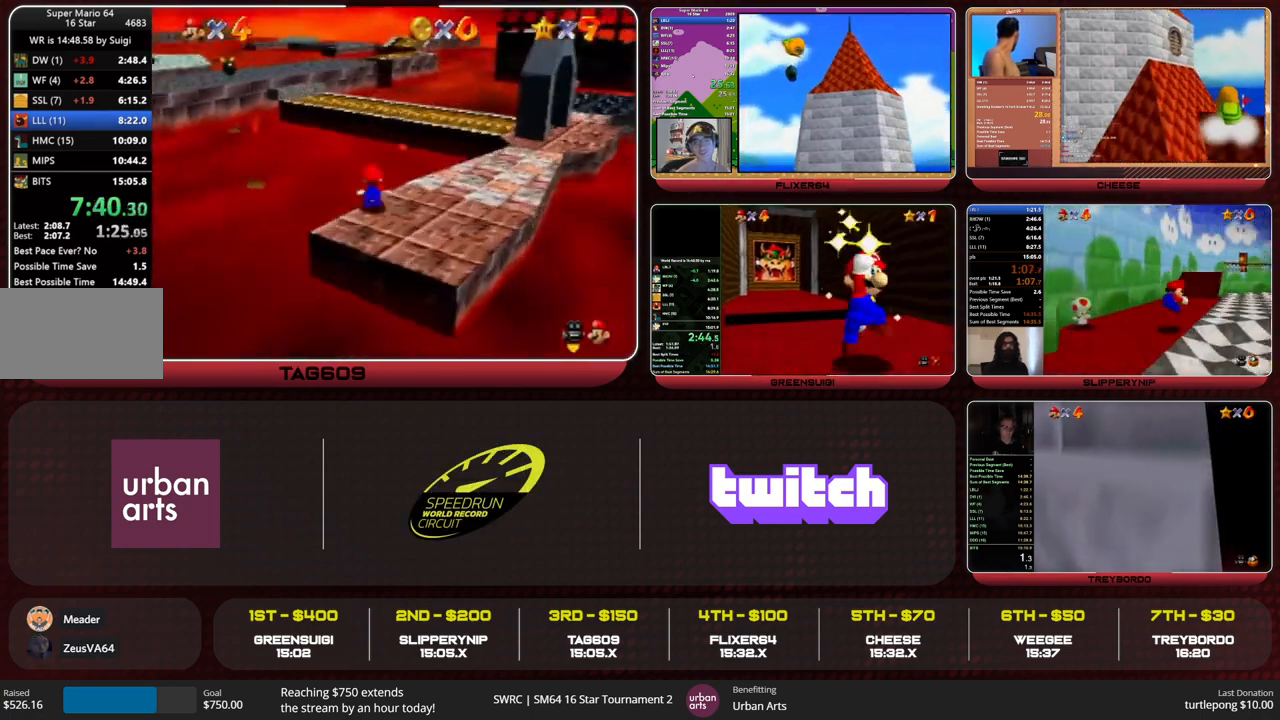
{"buttons": [], "left_stick": "up", "events": [[67, "A", "up"], [133, "Z", "up"], [167, "C_LEFT", "down"], [267, "C_LEFT", "up"]]}
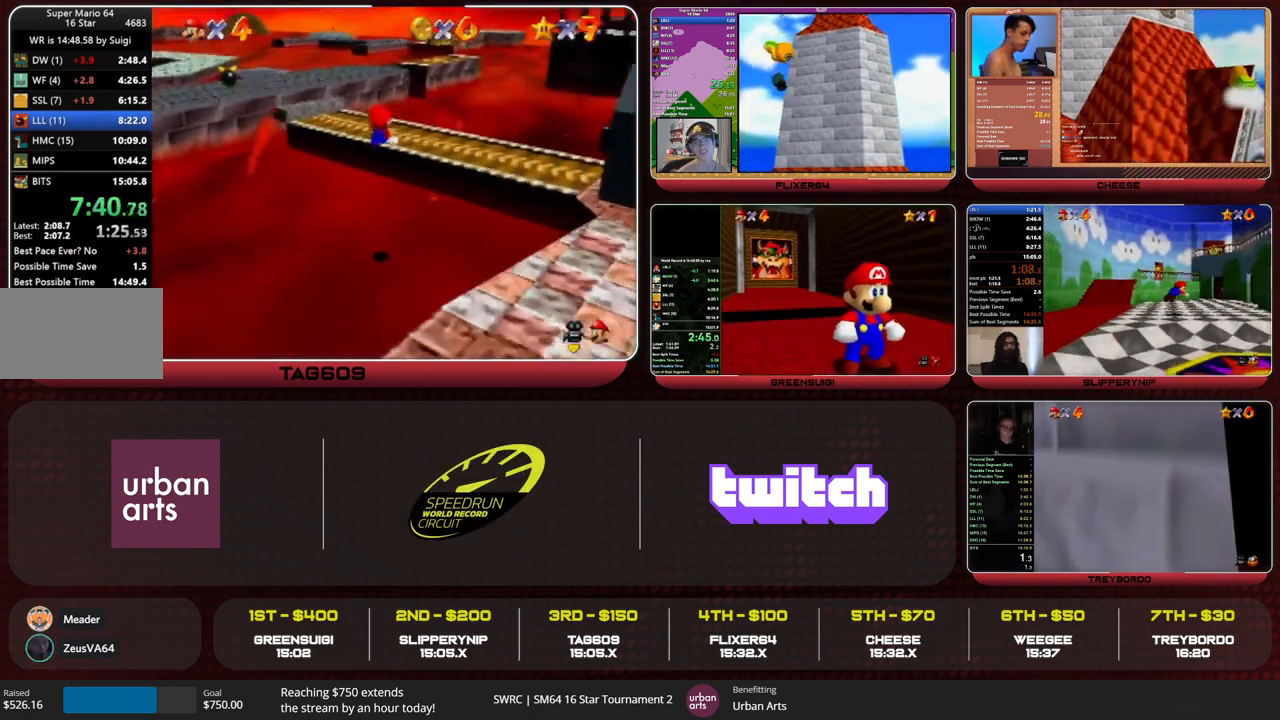
{"buttons": [], "left_stick": "up", "events": []}
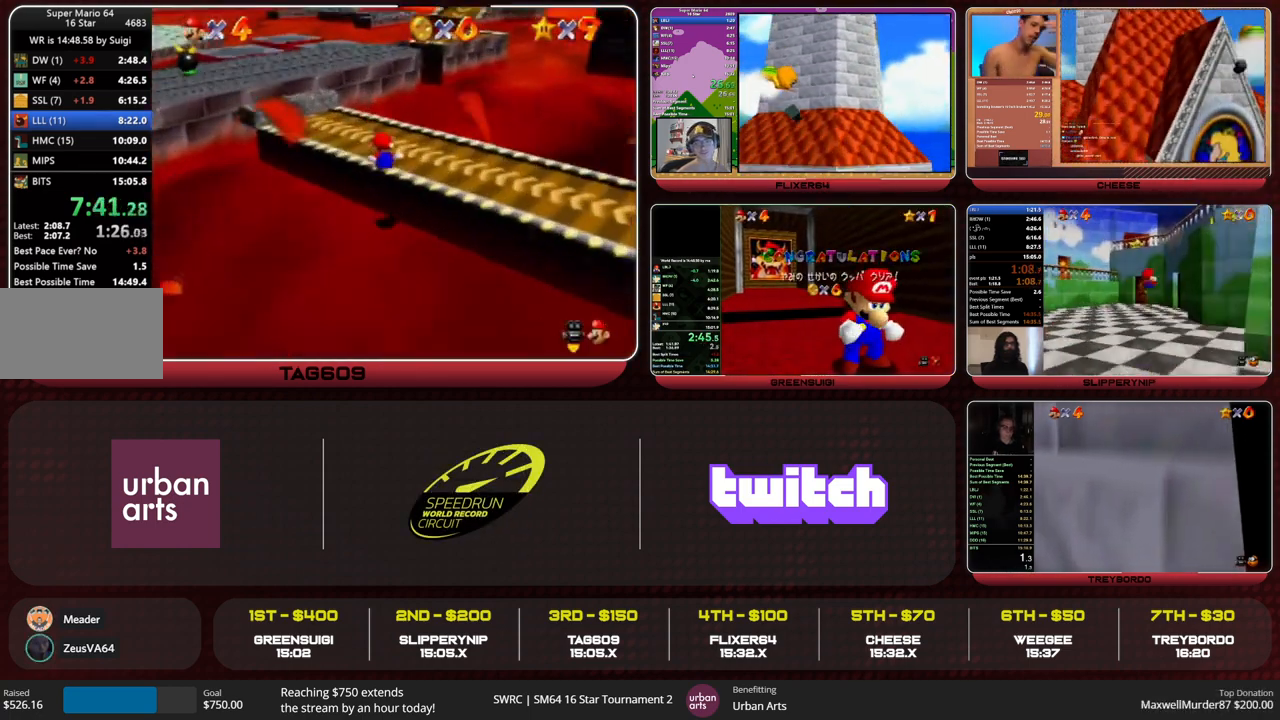
{"buttons": ["R1"], "left_stick": "up", "events": [[300, "A", "down"], [300, "B", "down"], [400, "A", "up"], [400, "B", "up"], [467, "R1", "down"]]}
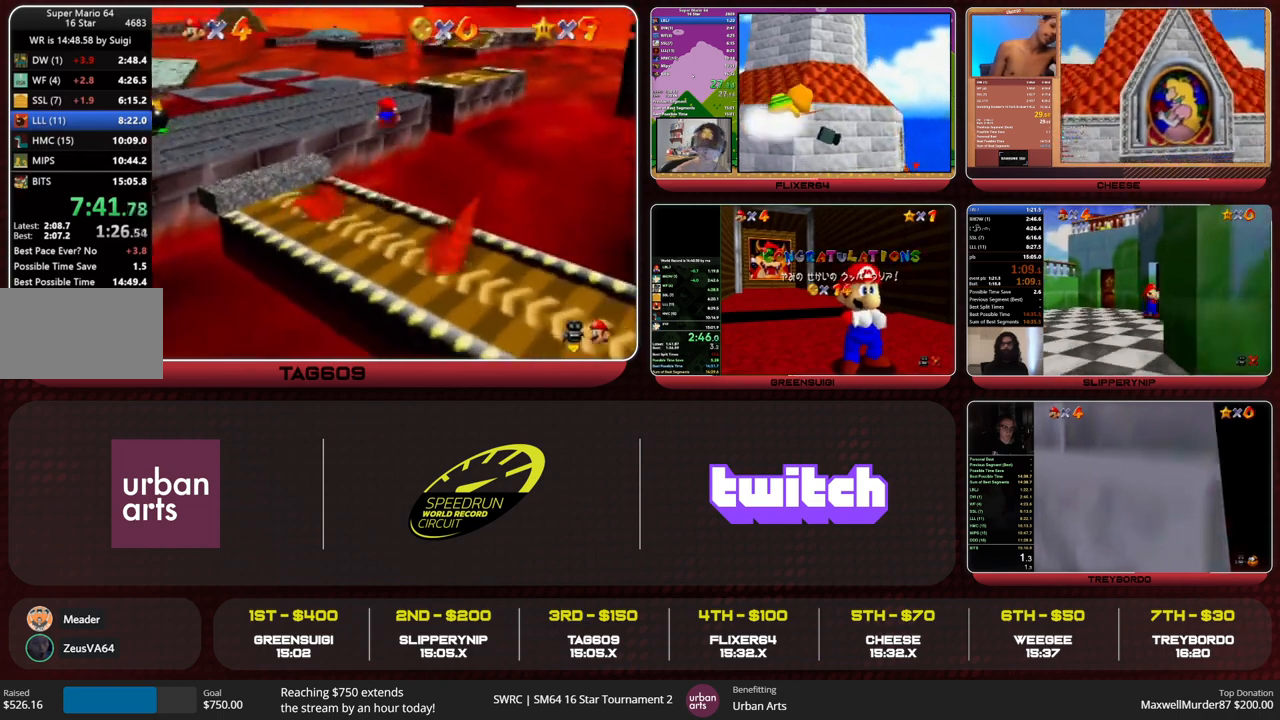
{"buttons": [], "left_stick": "up", "events": [[100, "R1", "up"]]}
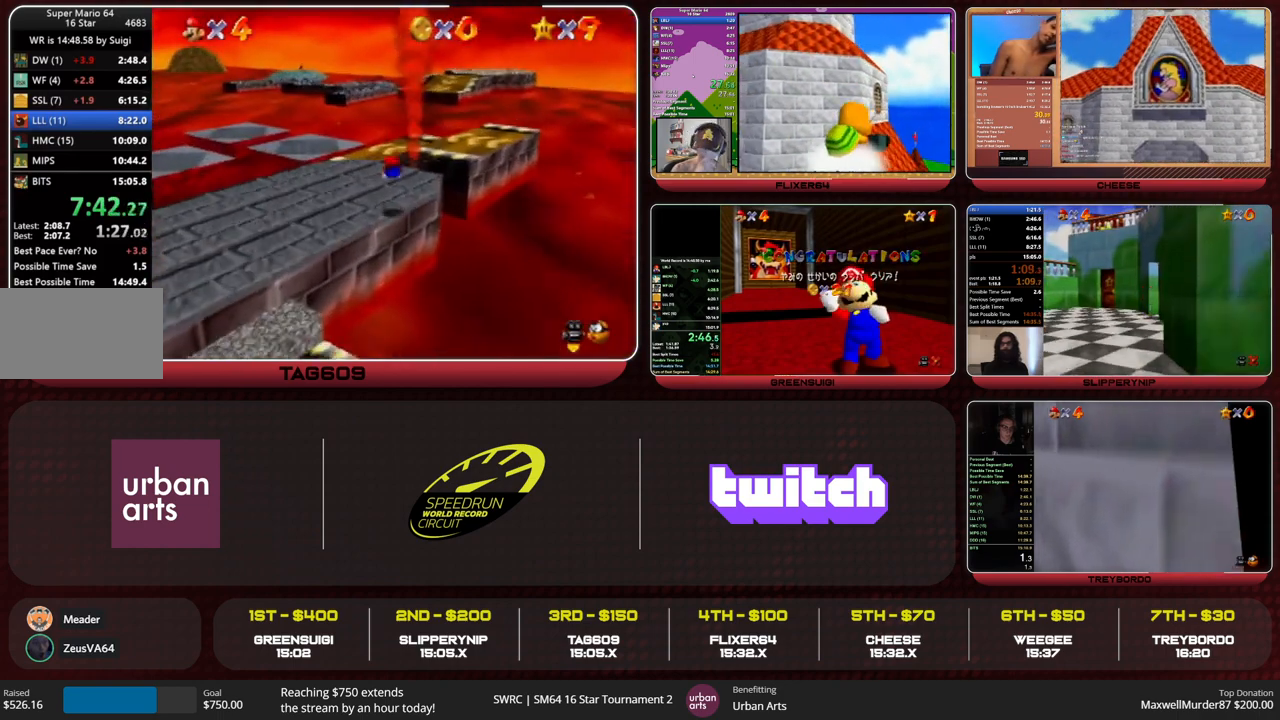
{"buttons": [], "left_stick": "up-left", "events": [[100, "left_stick", "up-left"], [133, "B", "down"], [200, "A", "down"], [233, "A", "up"], [233, "B", "up"]]}
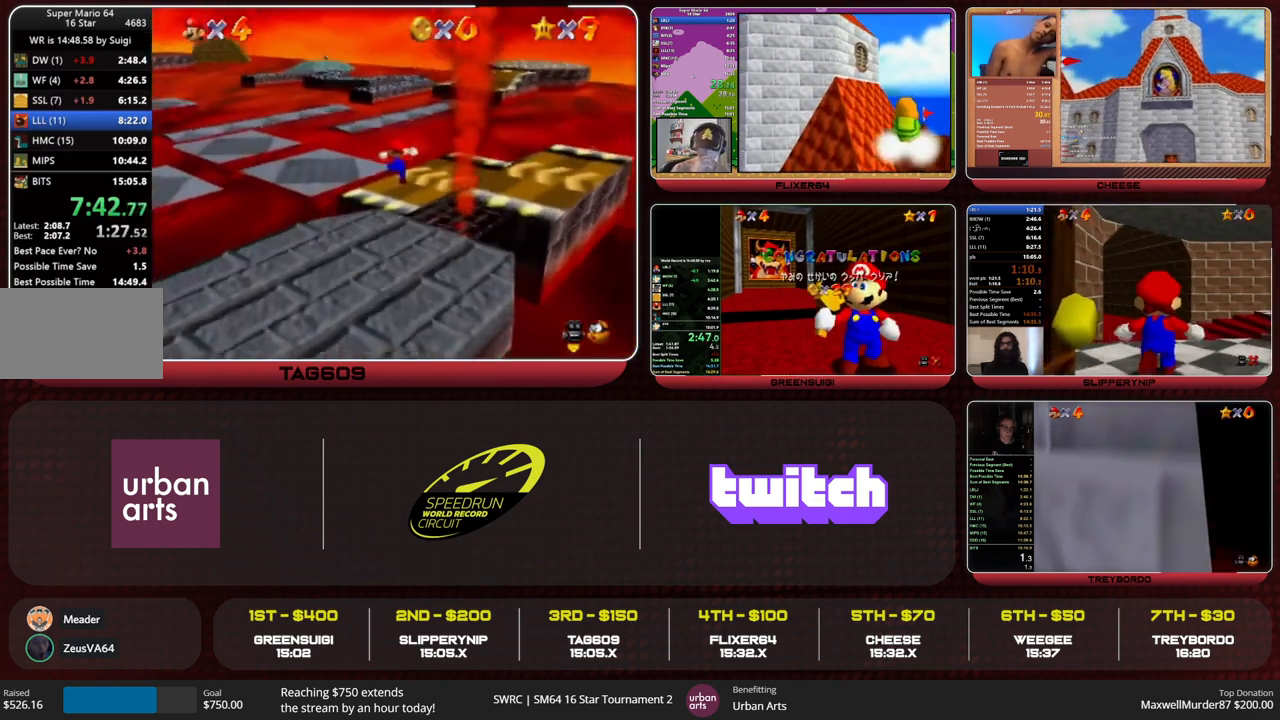
{"buttons": [], "left_stick": "right", "events": [[133, "left_stick", "up"], [233, "left_stick", "up-right"], [333, "left_stick", "right"]]}
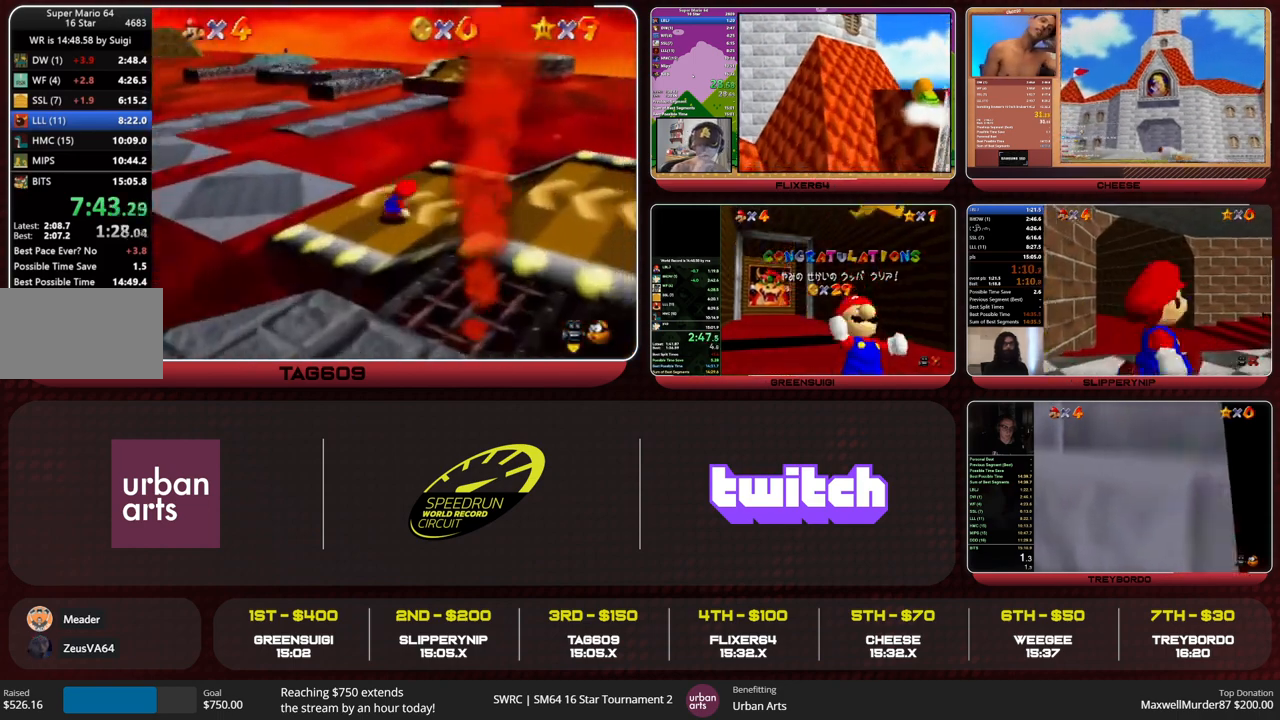
{"buttons": [], "left_stick": "right", "events": [[100, "A", "down"], [233, "A", "up"]]}
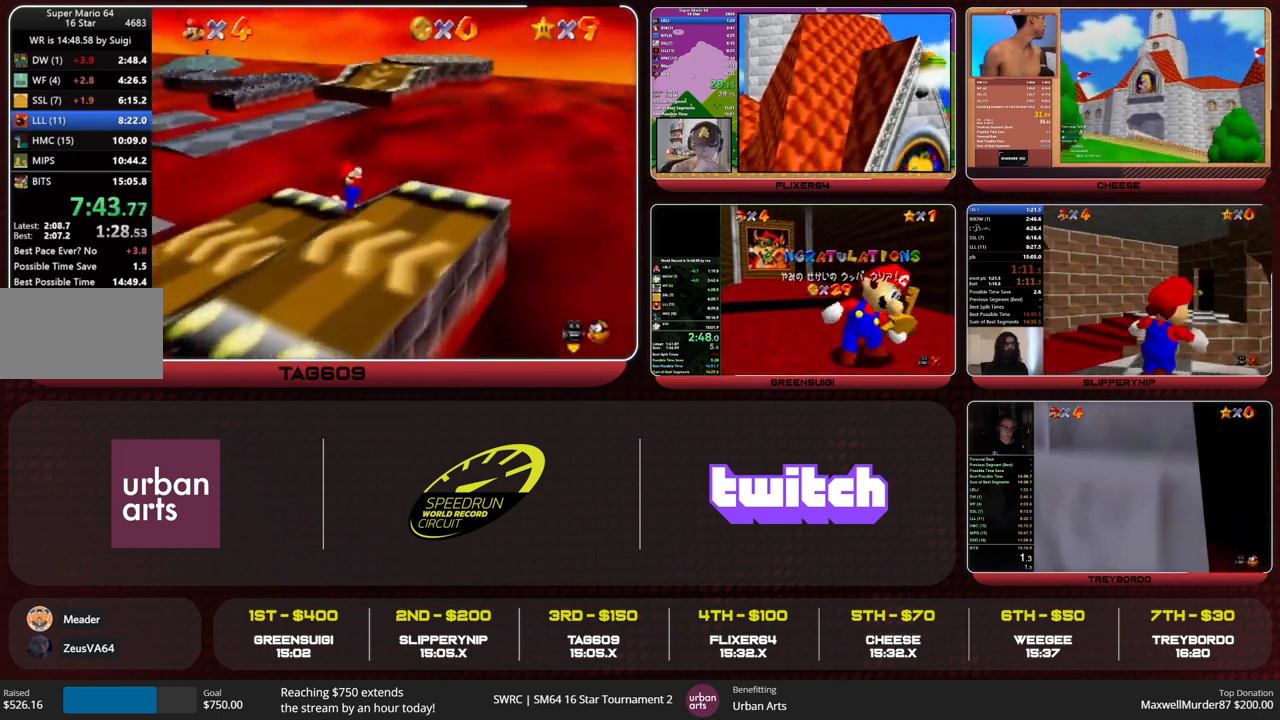
{"buttons": [], "left_stick": "down-right", "events": [[33, "A", "down"], [33, "left_stick", "center"], [67, "A", "up"], [167, "left_stick", "right"], [500, "left_stick", "down-right"]]}
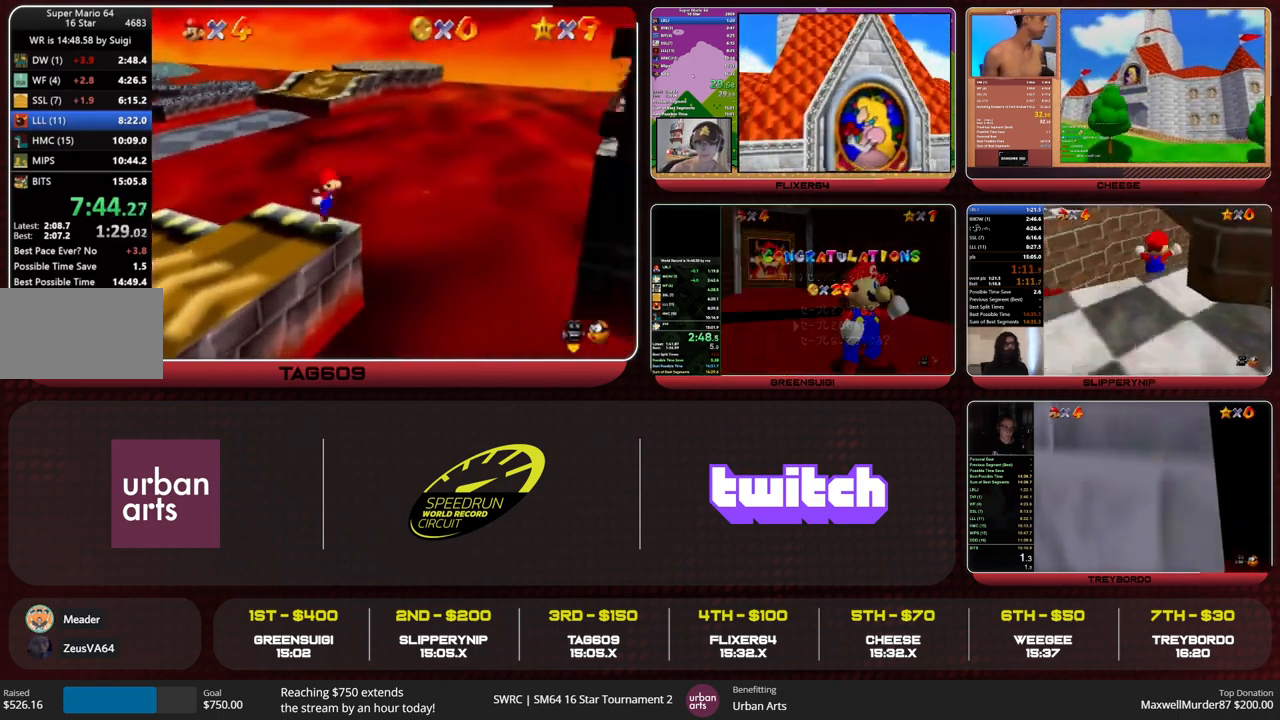
{"buttons": [], "left_stick": "down-right", "events": [[67, "A", "down"], [500, "A", "up"]]}
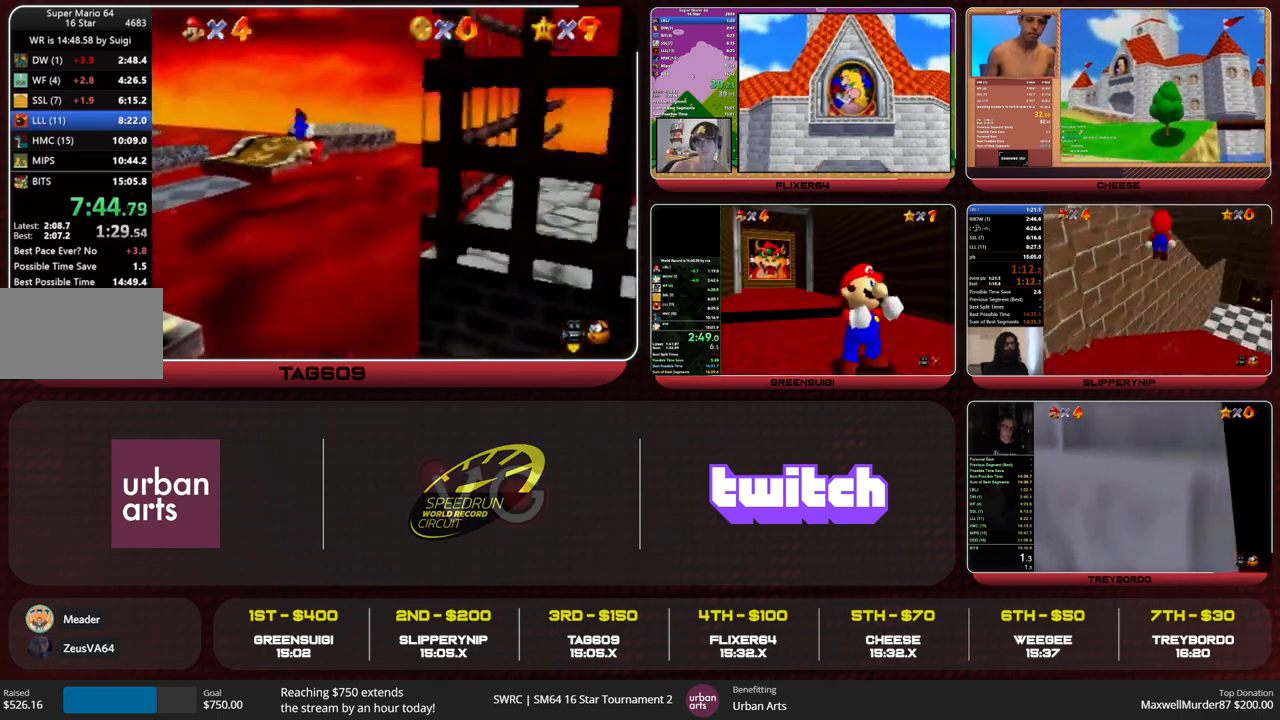
{"buttons": ["A"], "left_stick": "down-right", "events": [[300, "A", "down"]]}
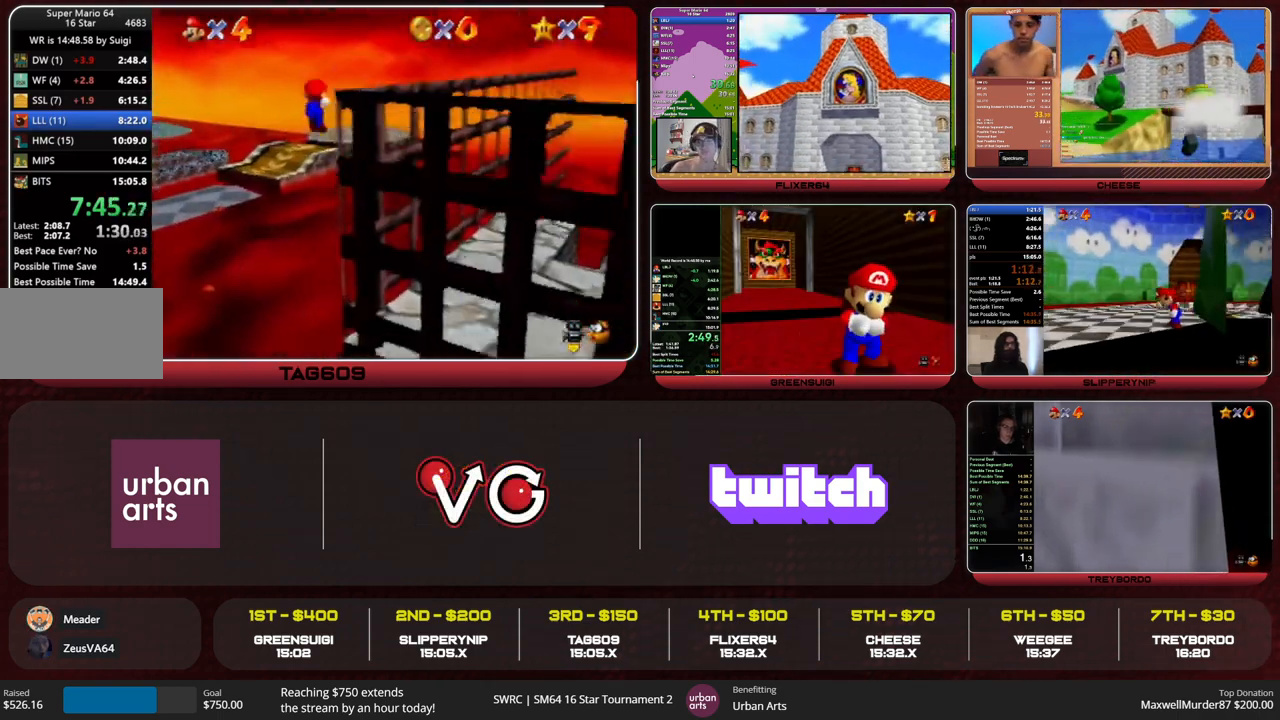
{"buttons": ["A"], "left_stick": "down-right", "events": []}
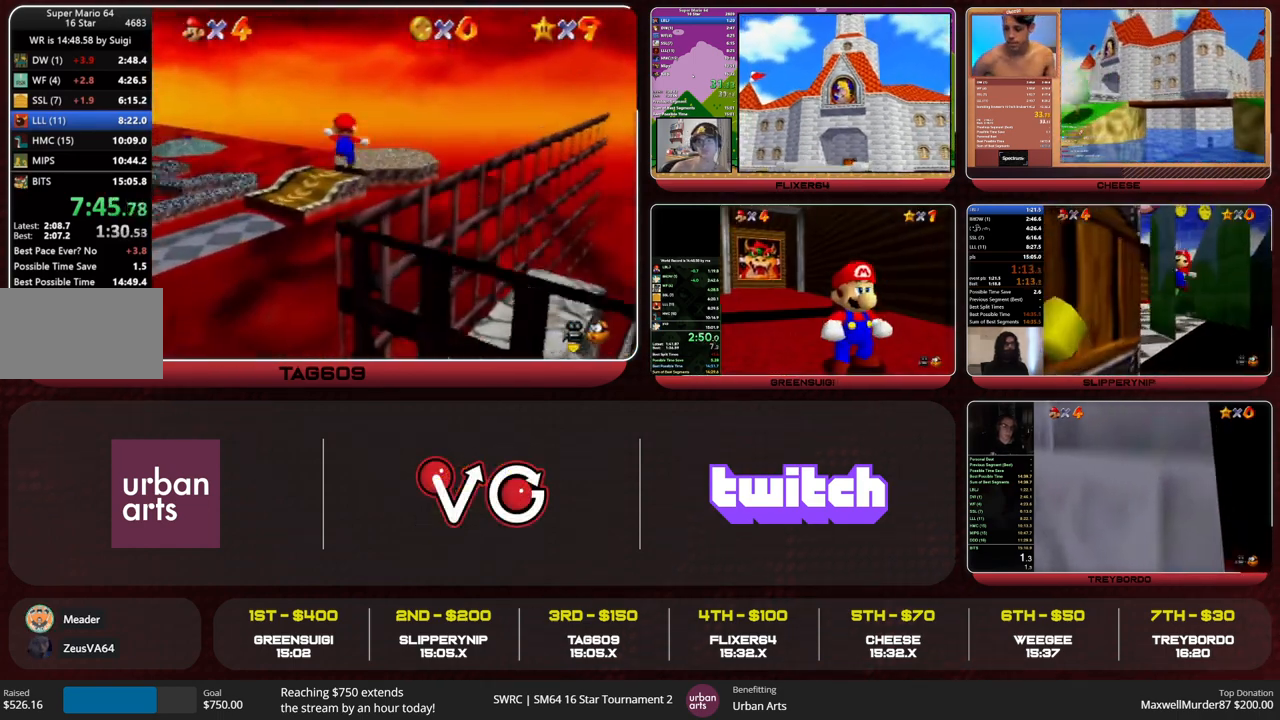
{"buttons": [], "left_stick": "center", "events": [[100, "A", "up"], [233, "A", "down"], [267, "left_stick", "center"], [300, "A", "up"], [333, "A", "down"], [400, "A", "up"], [433, "B", "down"], [500, "B", "up"]]}
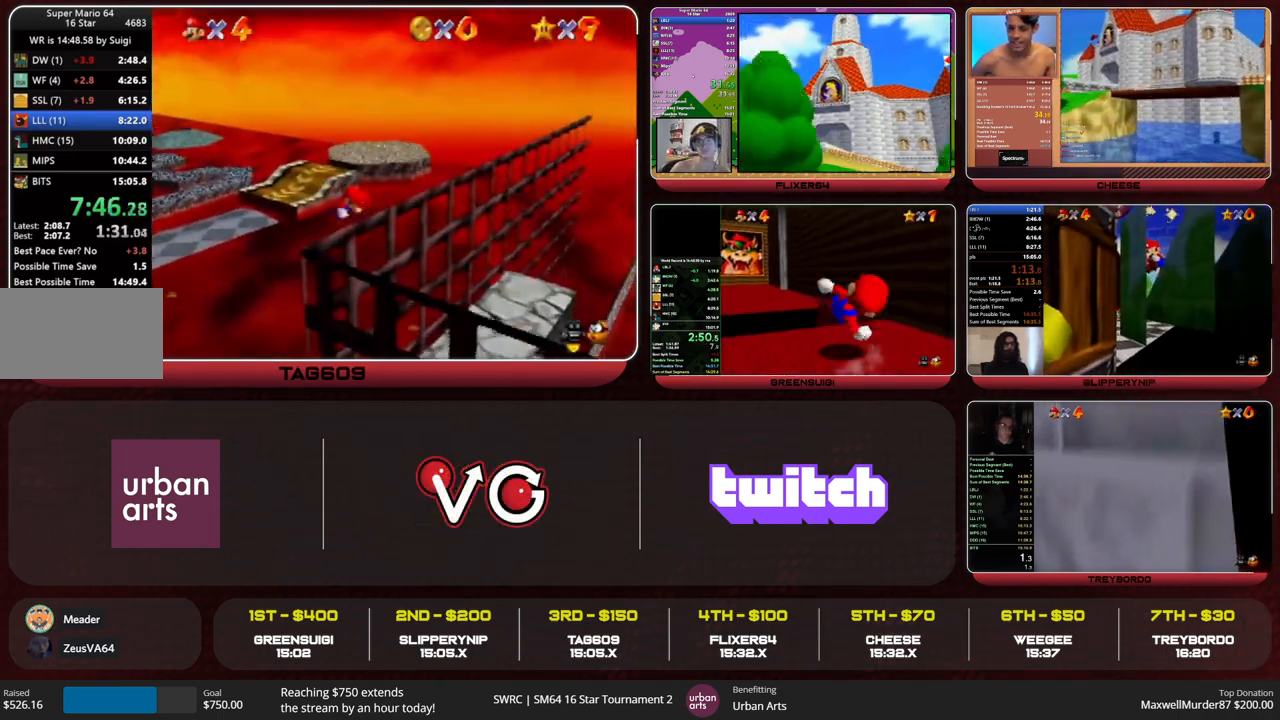
{"buttons": [], "left_stick": "center", "events": [[100, "B", "down"], [133, "B", "up"], [167, "B", "down"], [200, "B", "up"], [333, "B", "down"], [367, "B", "up"], [433, "B", "down"], [500, "B", "up"]]}
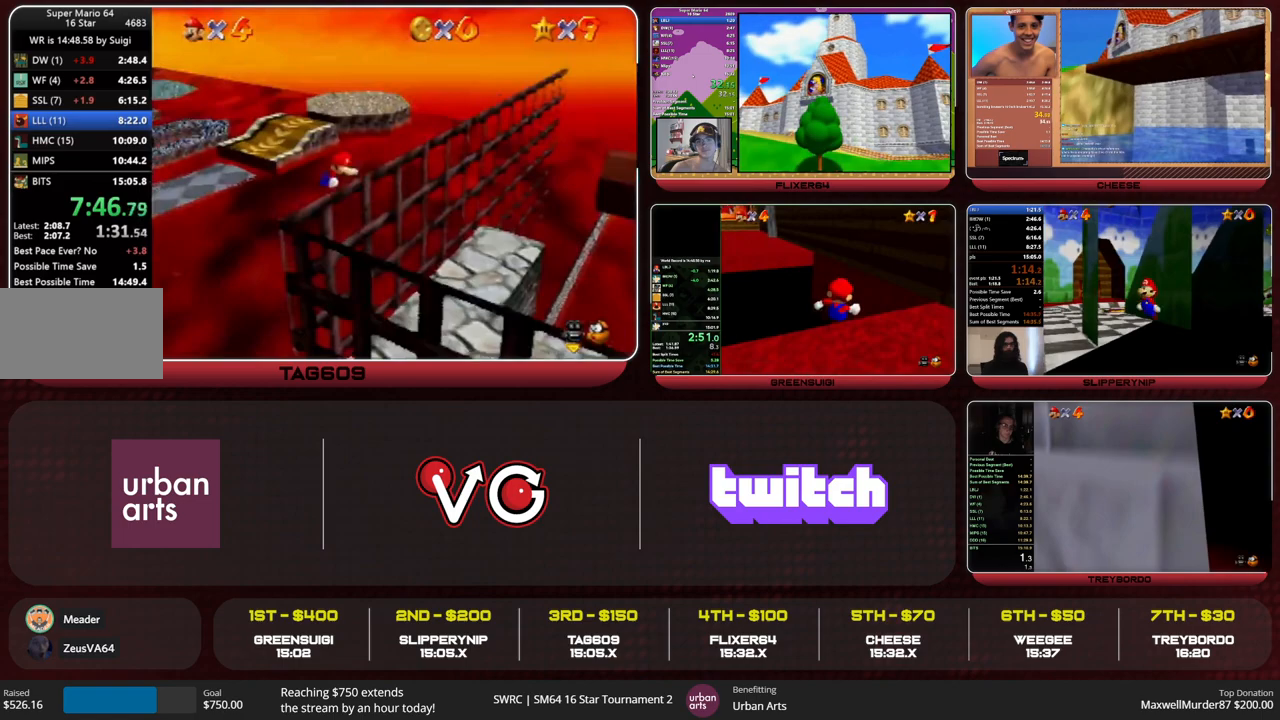
{"buttons": [], "left_stick": "down-right", "events": [[33, "B", "down"], [100, "left_stick", "down-right"], [167, "B", "up"]]}
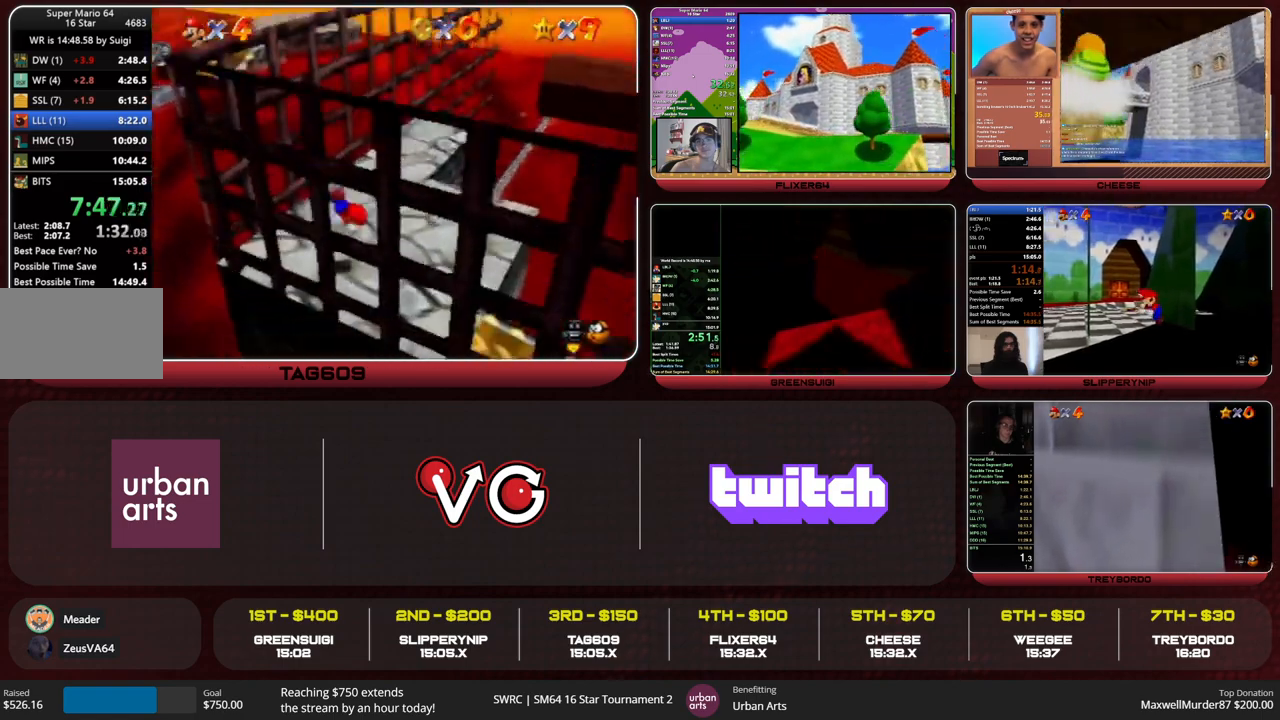
{"buttons": [], "left_stick": "down-right", "events": [[133, "B", "down"], [167, "A", "down"], [200, "A", "up"], [200, "B", "up"]]}
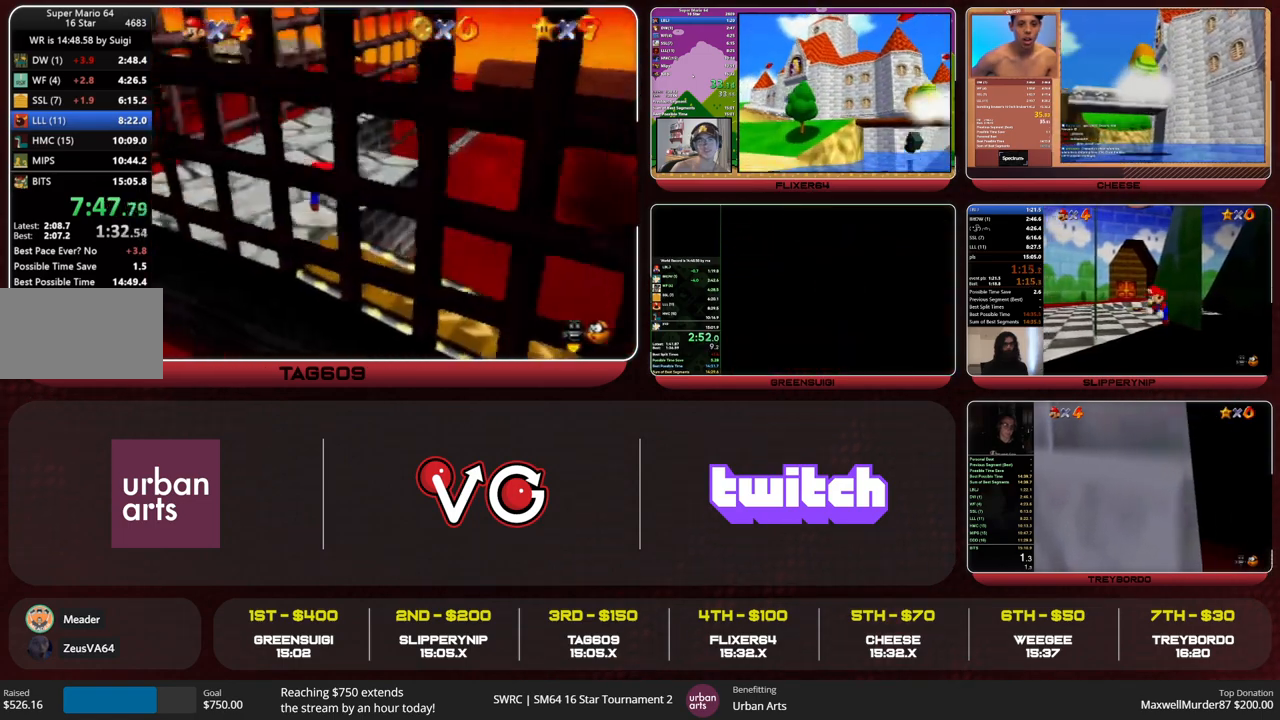
{"buttons": [], "left_stick": "down-right", "events": [[267, "Z", "down"], [333, "A", "down"], [400, "A", "up"], [500, "Z", "up"]]}
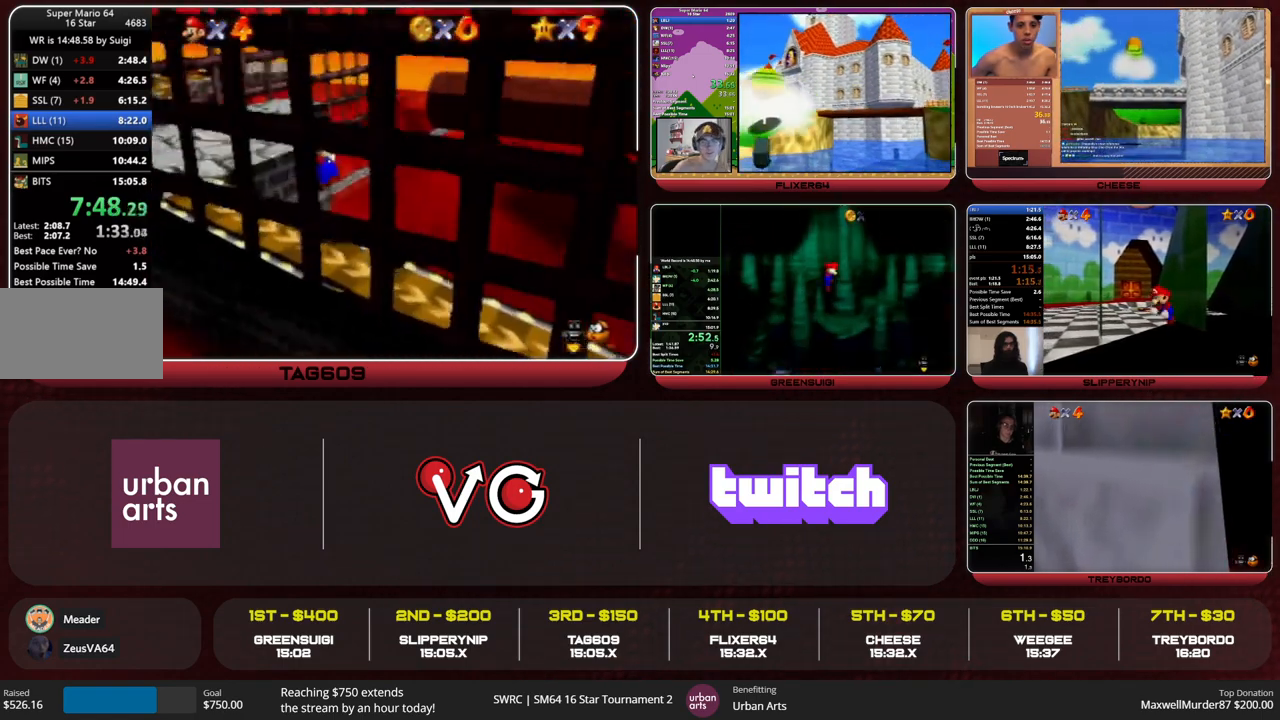
{"buttons": [], "left_stick": "down-right", "events": []}
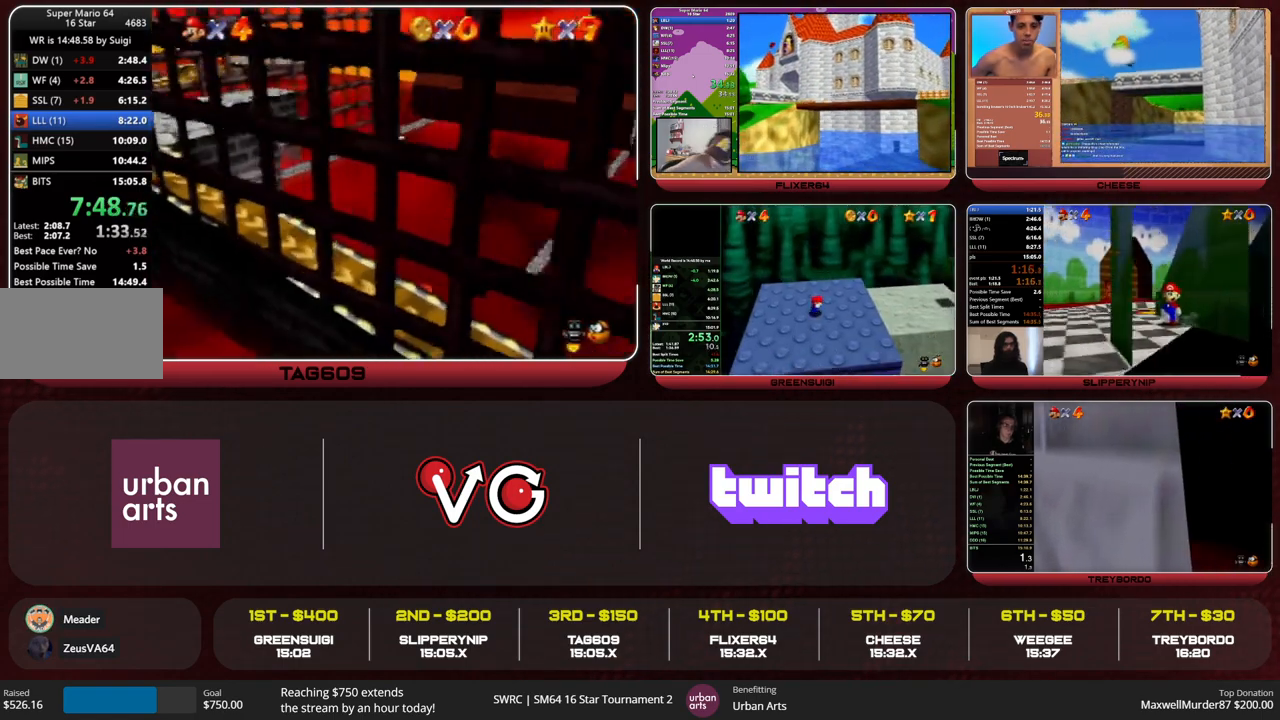
{"buttons": [], "left_stick": "down-right", "events": []}
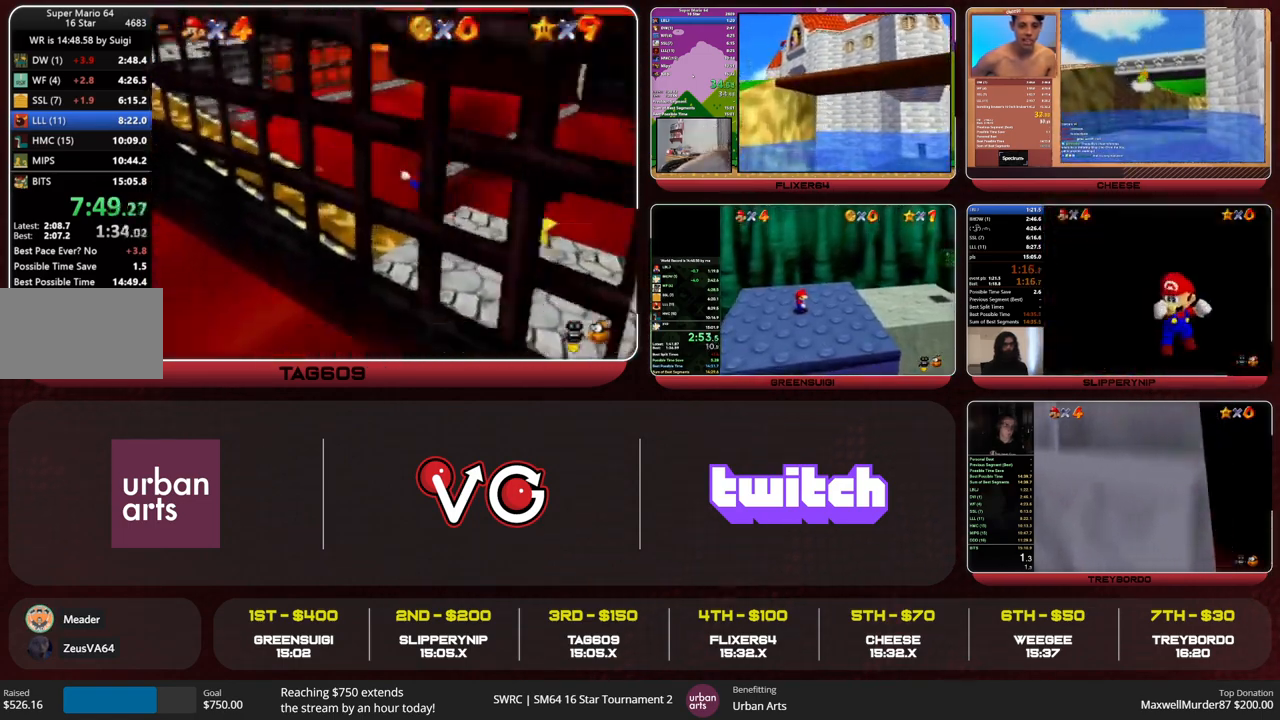
{"buttons": [], "left_stick": "center", "events": [[267, "left_stick", "center"]]}